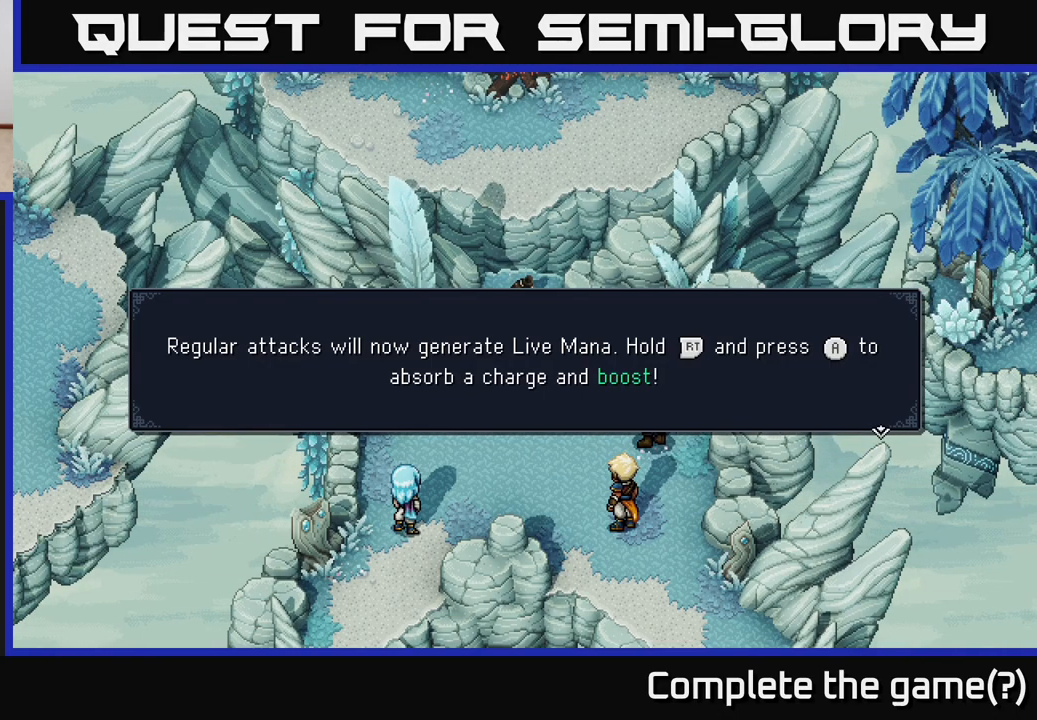
Gameplay with a controller (Xbox layout); each line is a JSON object with the inputs held at the frame after it. "events" lists button and stick changes between this image and that frame as [ms after this image, input, new state], when the widget could be followed in between.
{"buttons": [], "left_stick": "center", "right_stick": "center", "events": []}
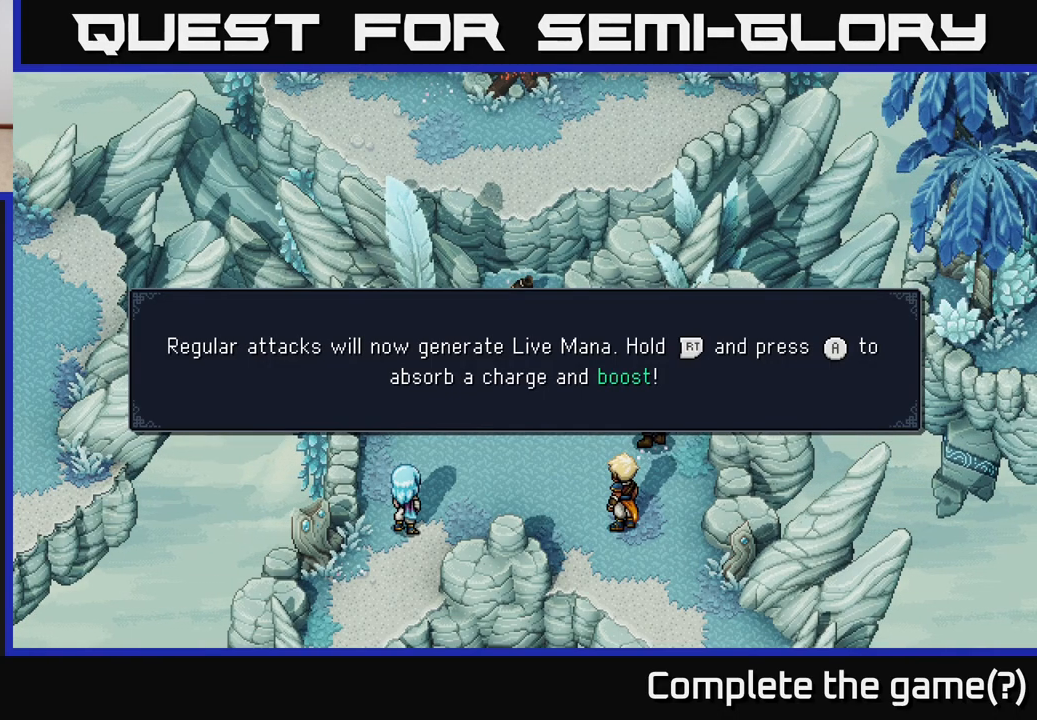
{"buttons": [], "left_stick": "center", "right_stick": "center", "events": []}
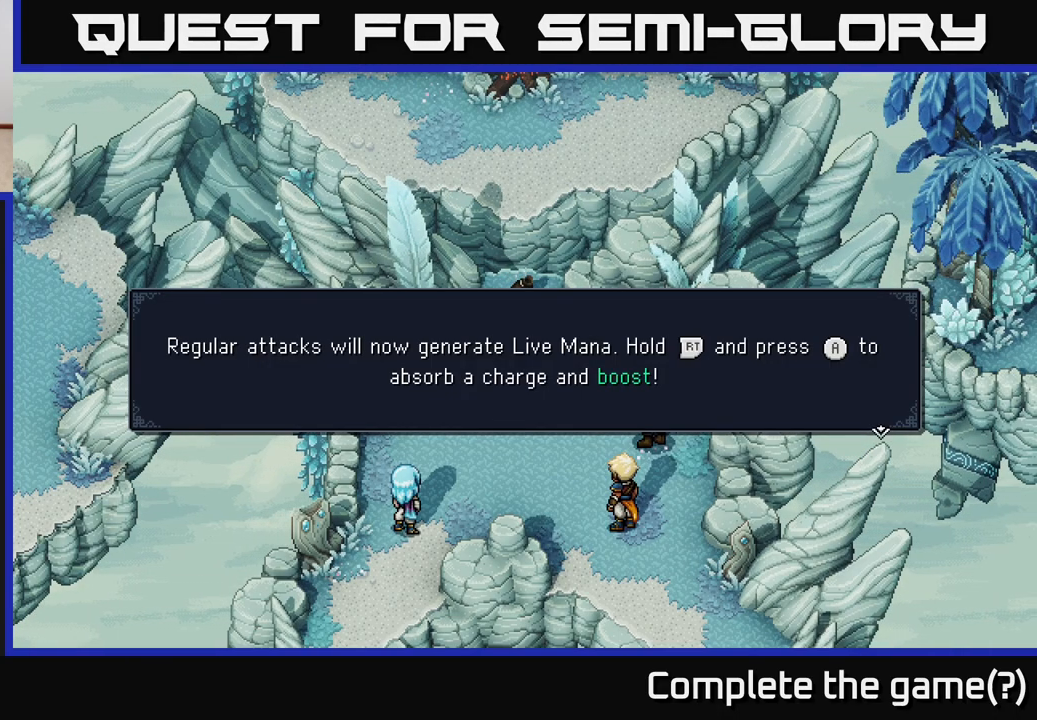
{"buttons": [], "left_stick": "center", "right_stick": "center", "events": [[17, "A", "down"], [83, "A", "up"]]}
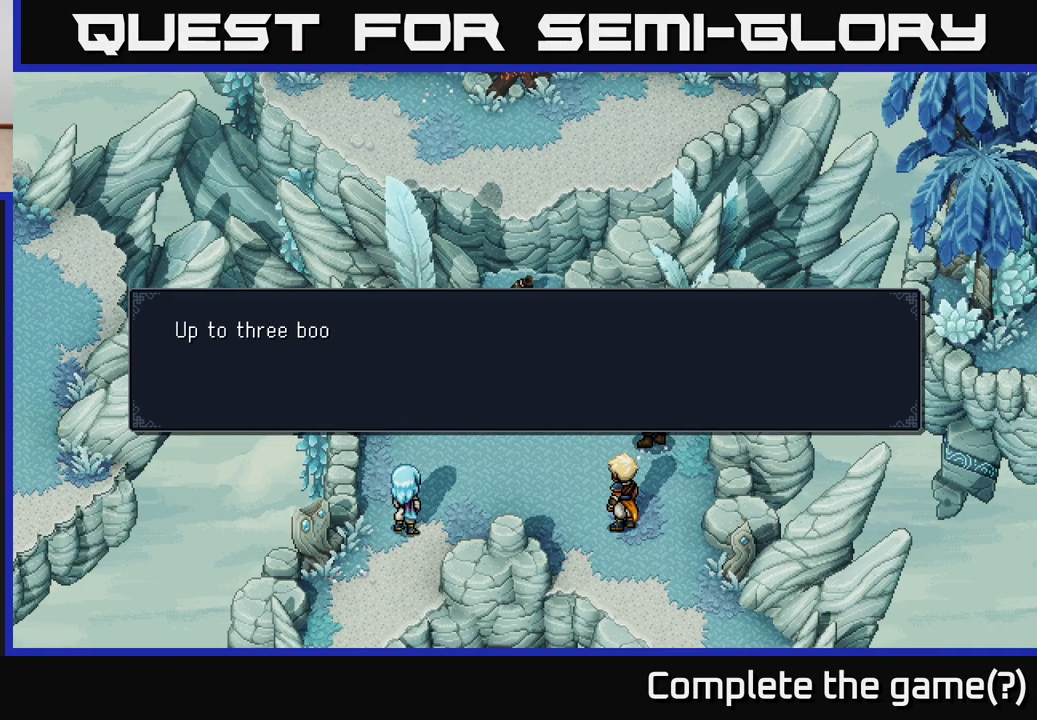
{"buttons": [], "left_stick": "center", "right_stick": "center", "events": [[100, "A", "down"], [200, "A", "up"]]}
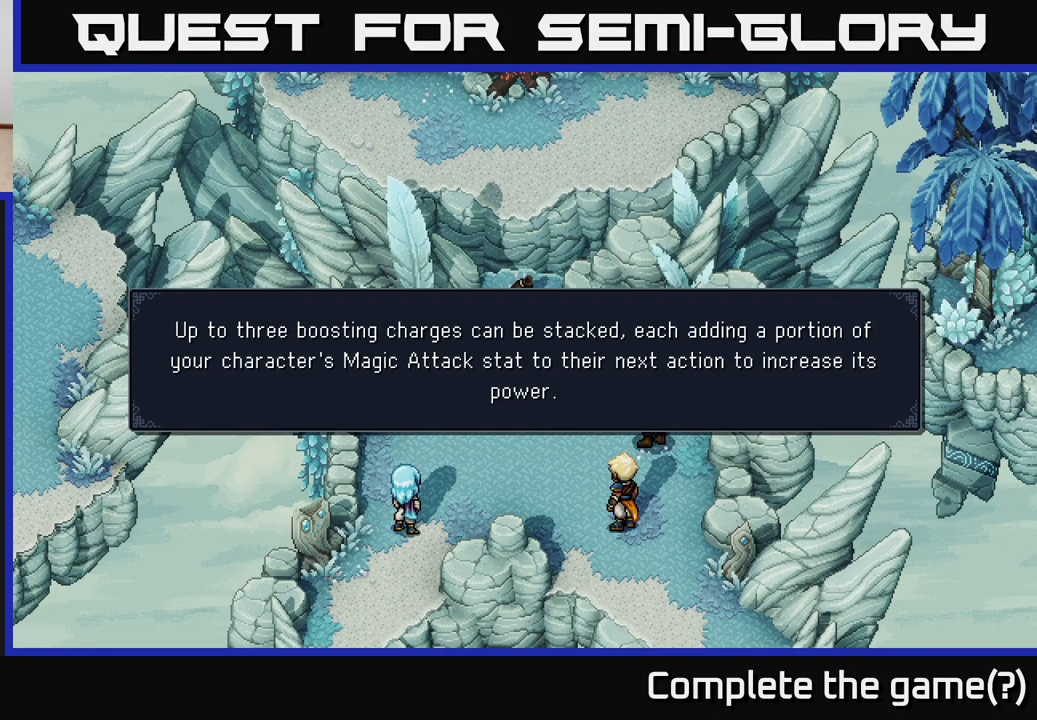
{"buttons": [], "left_stick": "center", "right_stick": "center", "events": []}
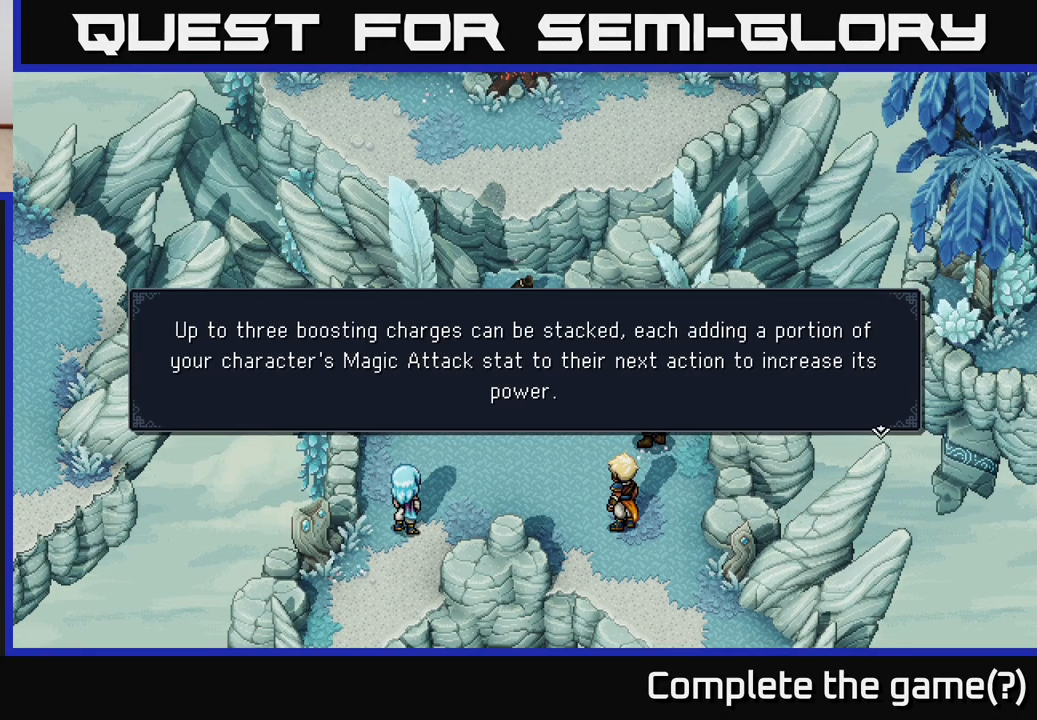
{"buttons": [], "left_stick": "center", "right_stick": "center", "events": []}
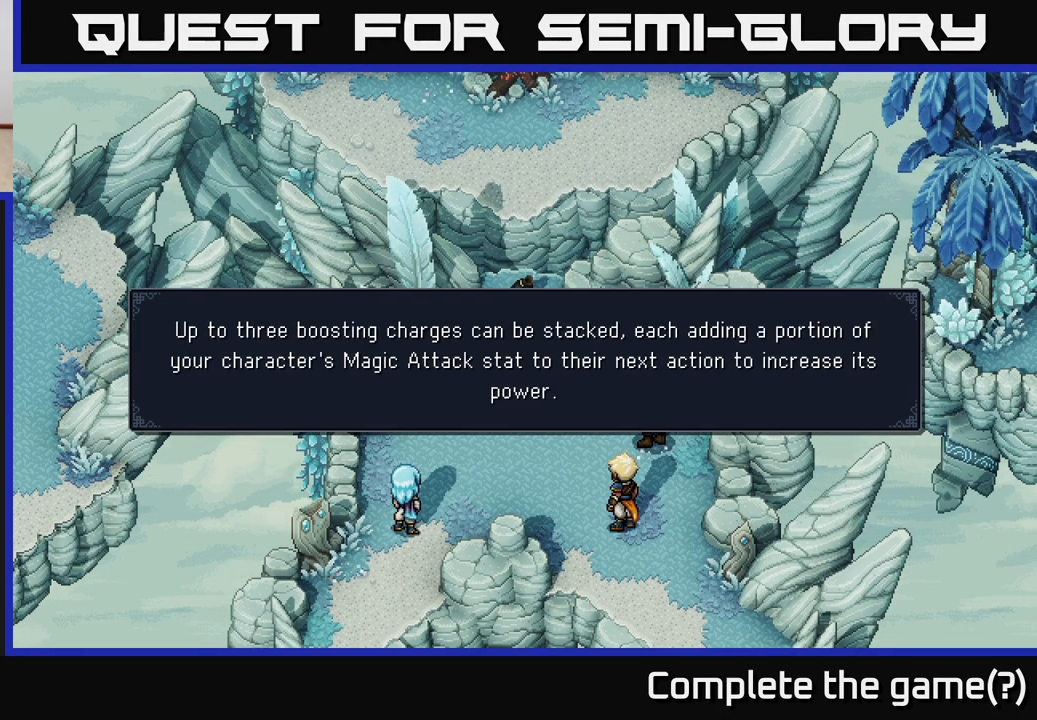
{"buttons": [], "left_stick": "center", "right_stick": "center", "events": []}
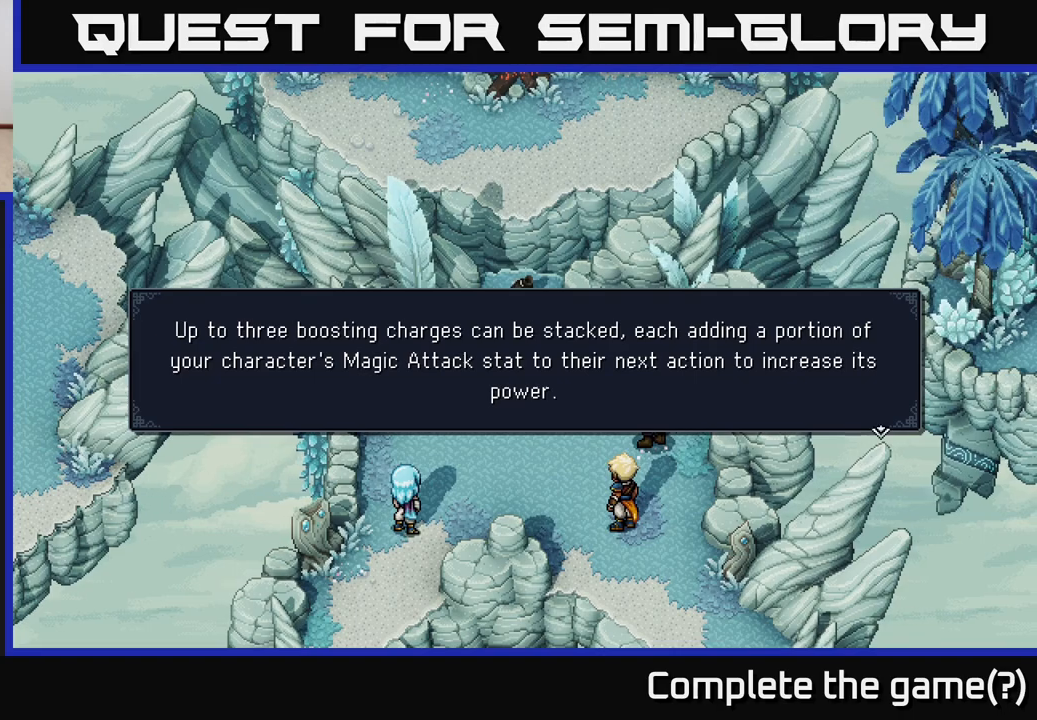
{"buttons": [], "left_stick": "center", "right_stick": "center", "events": []}
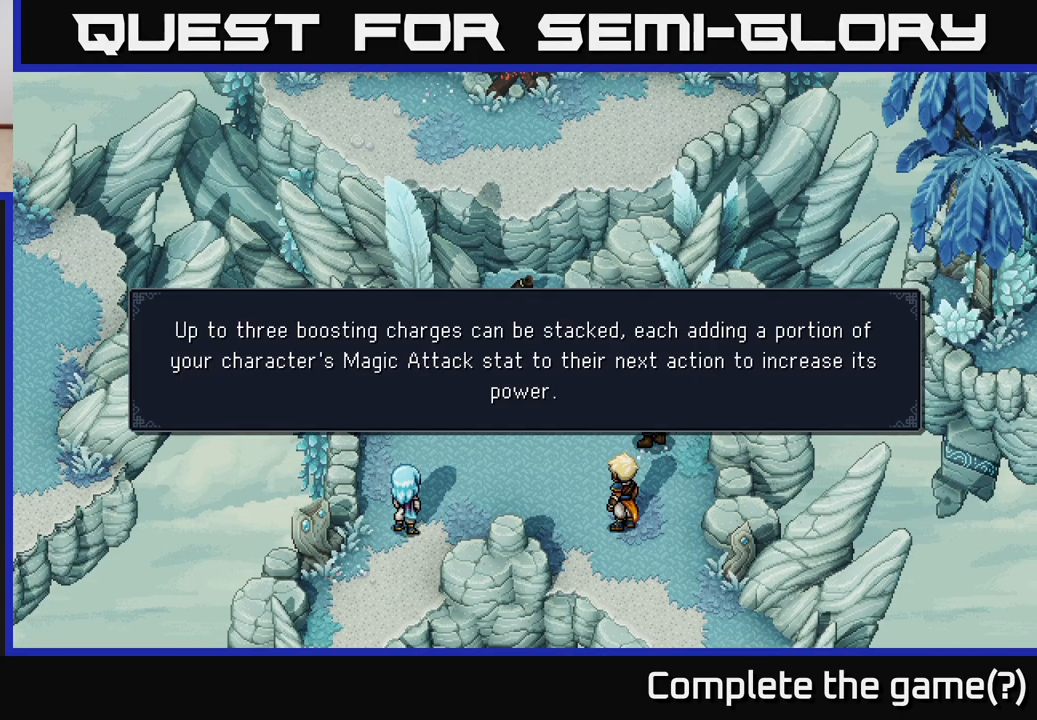
{"buttons": [], "left_stick": "center", "right_stick": "center", "events": []}
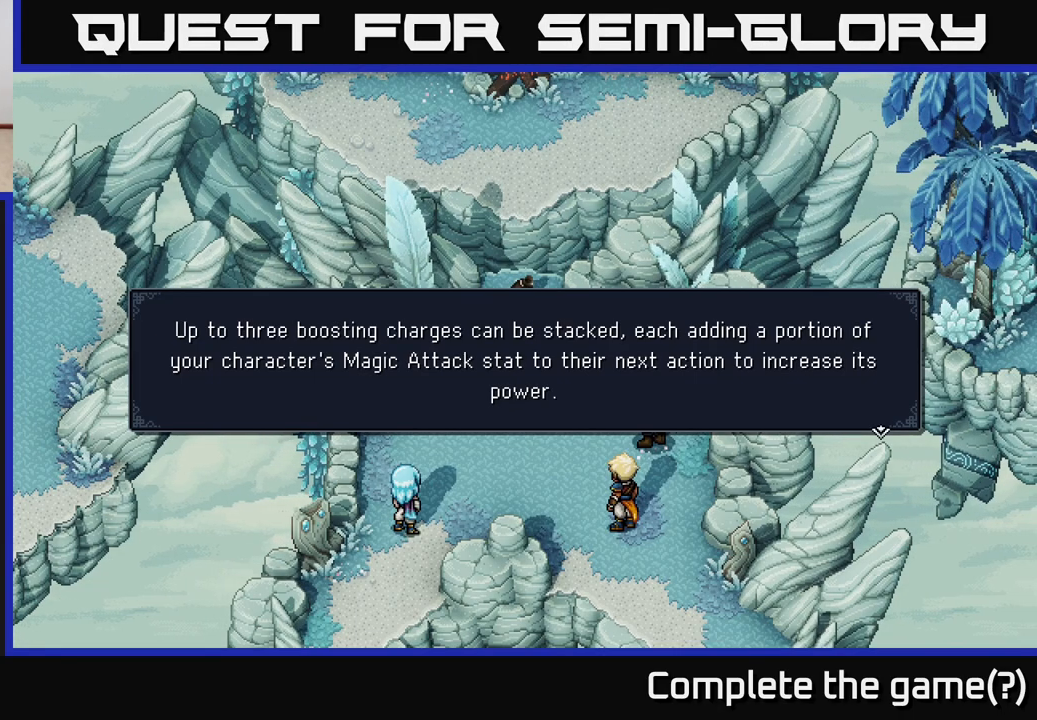
{"buttons": [], "left_stick": "center", "right_stick": "center", "events": []}
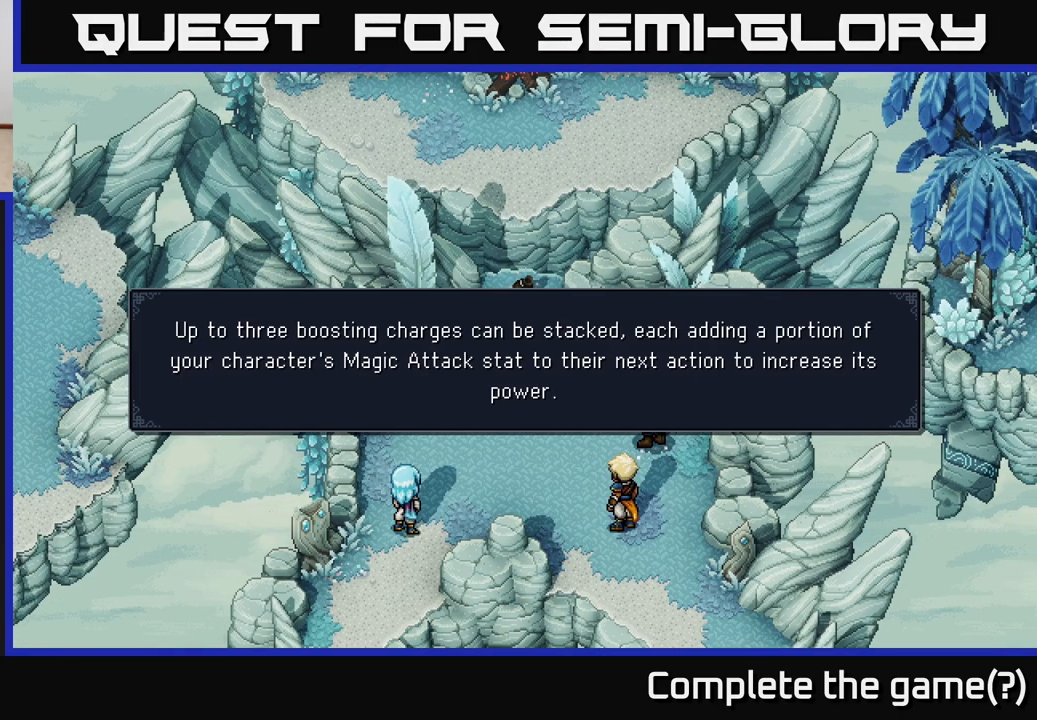
{"buttons": [], "left_stick": "center", "right_stick": "center", "events": []}
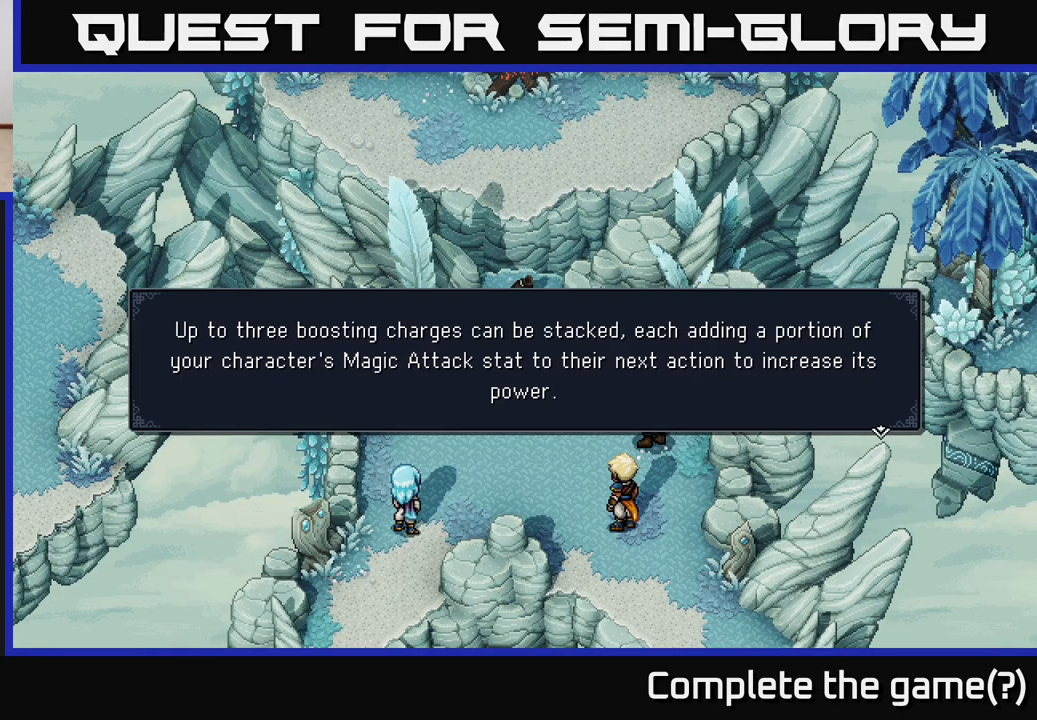
{"buttons": [], "left_stick": "center", "right_stick": "center", "events": []}
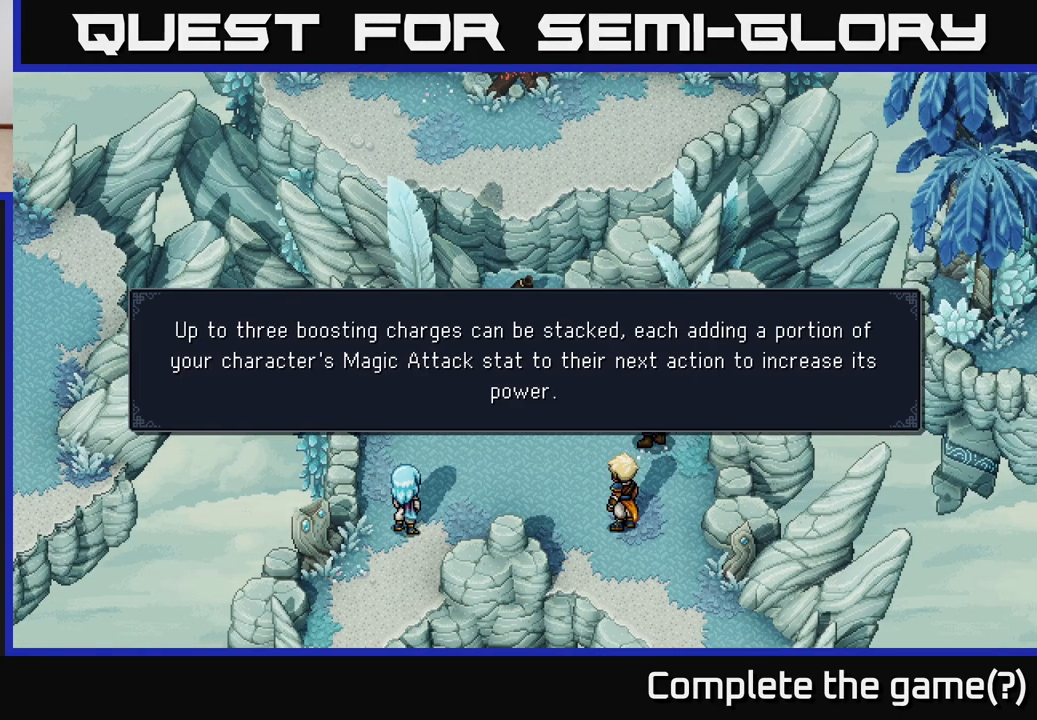
{"buttons": [], "left_stick": "center", "right_stick": "center", "events": []}
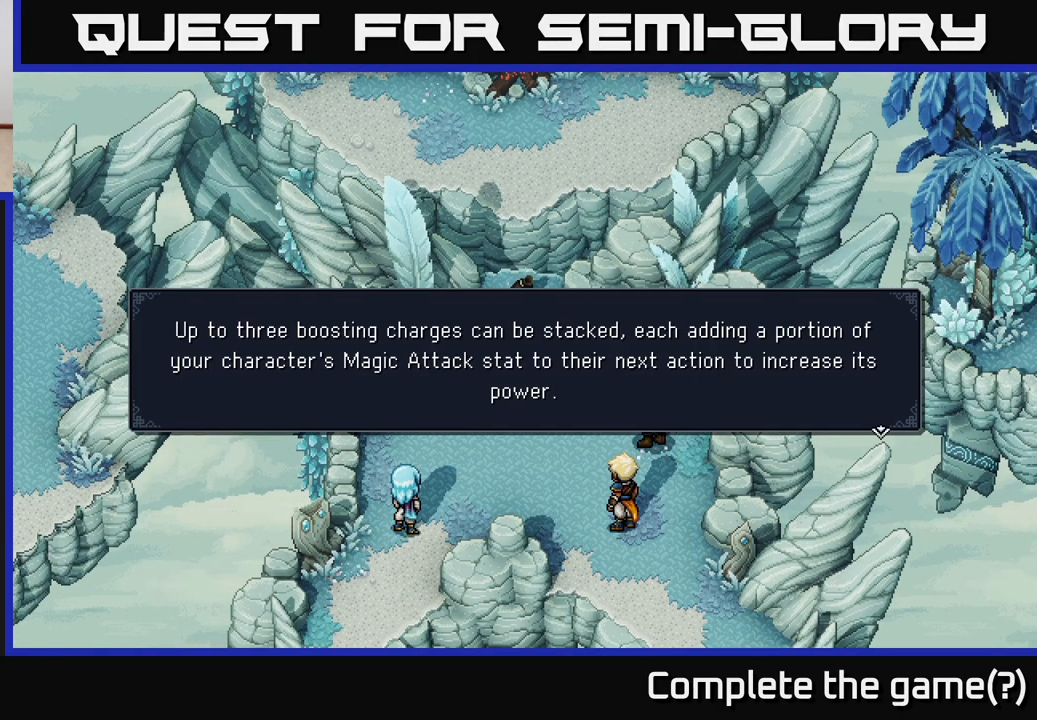
{"buttons": [], "left_stick": "center", "right_stick": "center", "events": [[200, "A", "down"], [317, "A", "up"]]}
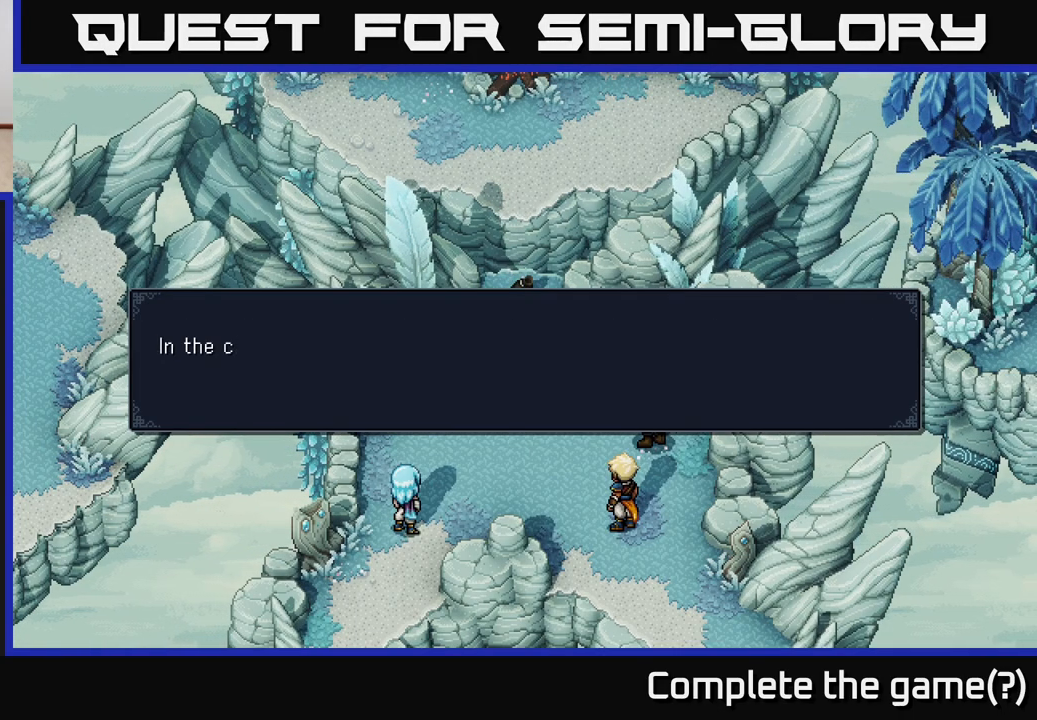
{"buttons": [], "left_stick": "center", "right_stick": "center", "events": [[333, "A", "down"], [467, "A", "up"]]}
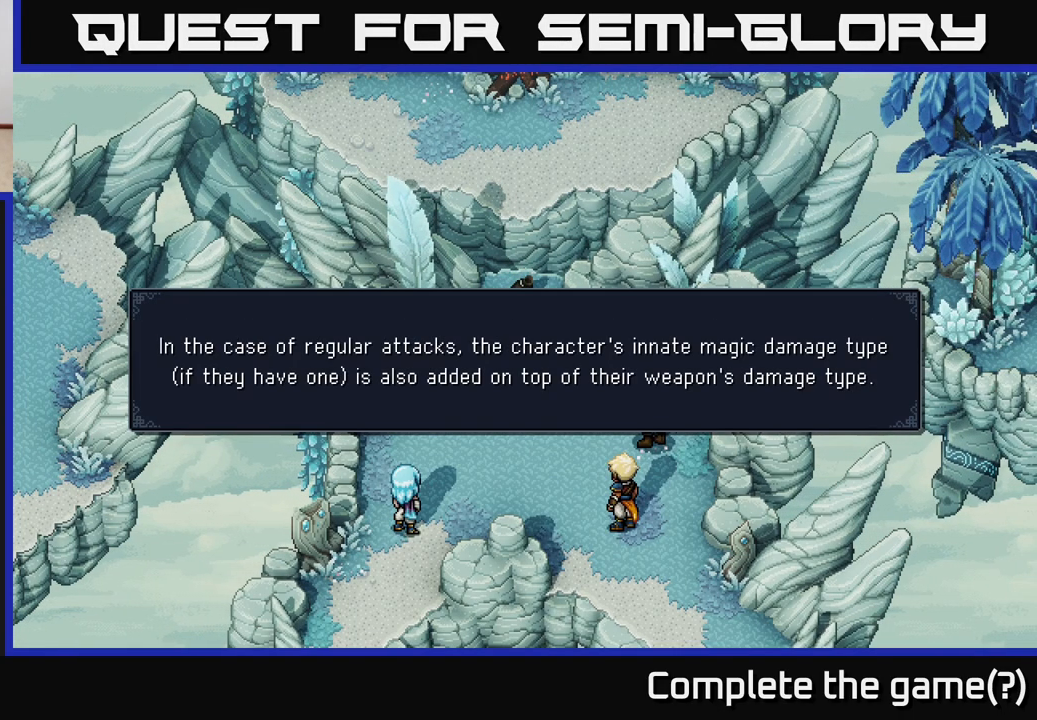
{"buttons": [], "left_stick": "center", "right_stick": "center", "events": []}
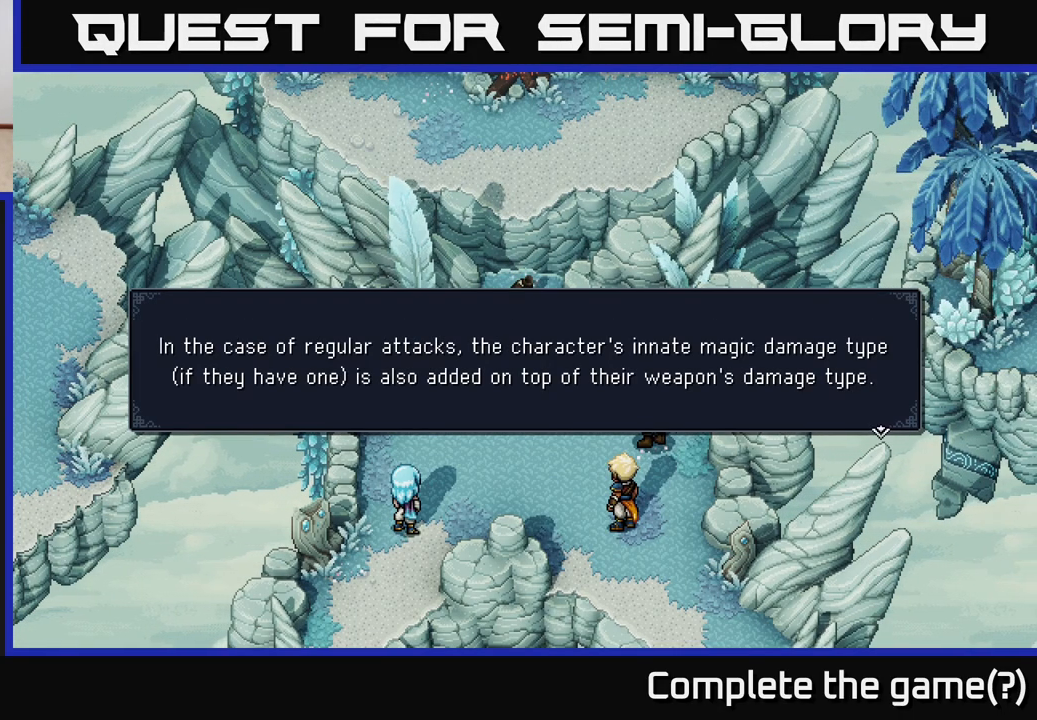
{"buttons": [], "left_stick": "center", "right_stick": "center", "events": []}
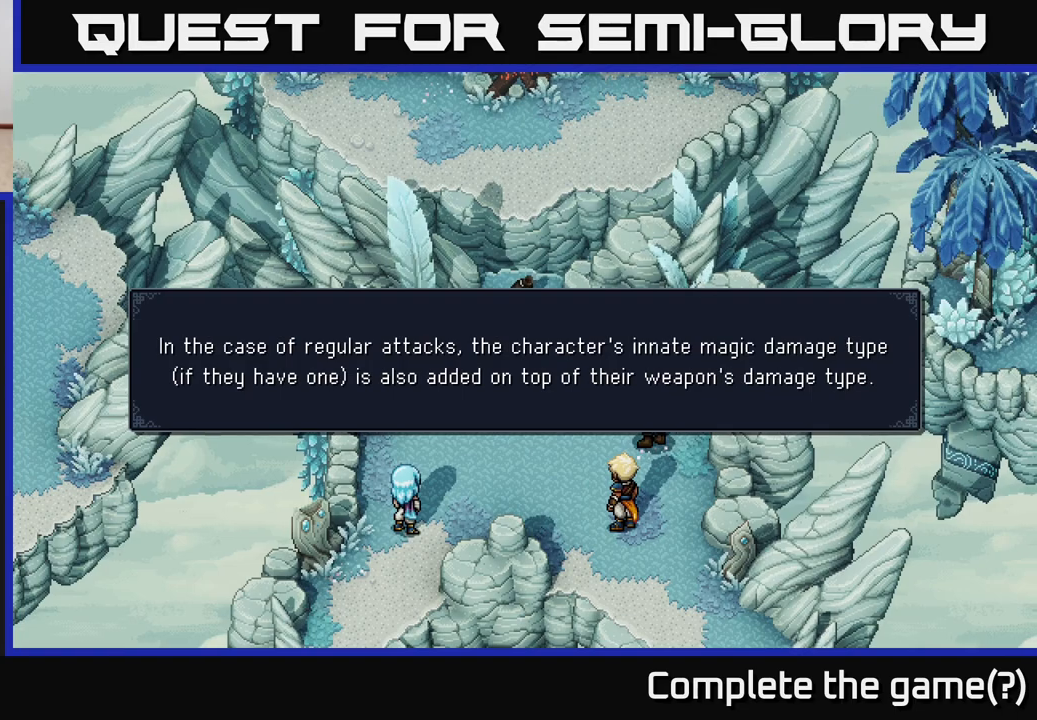
{"buttons": [], "left_stick": "center", "right_stick": "center", "events": []}
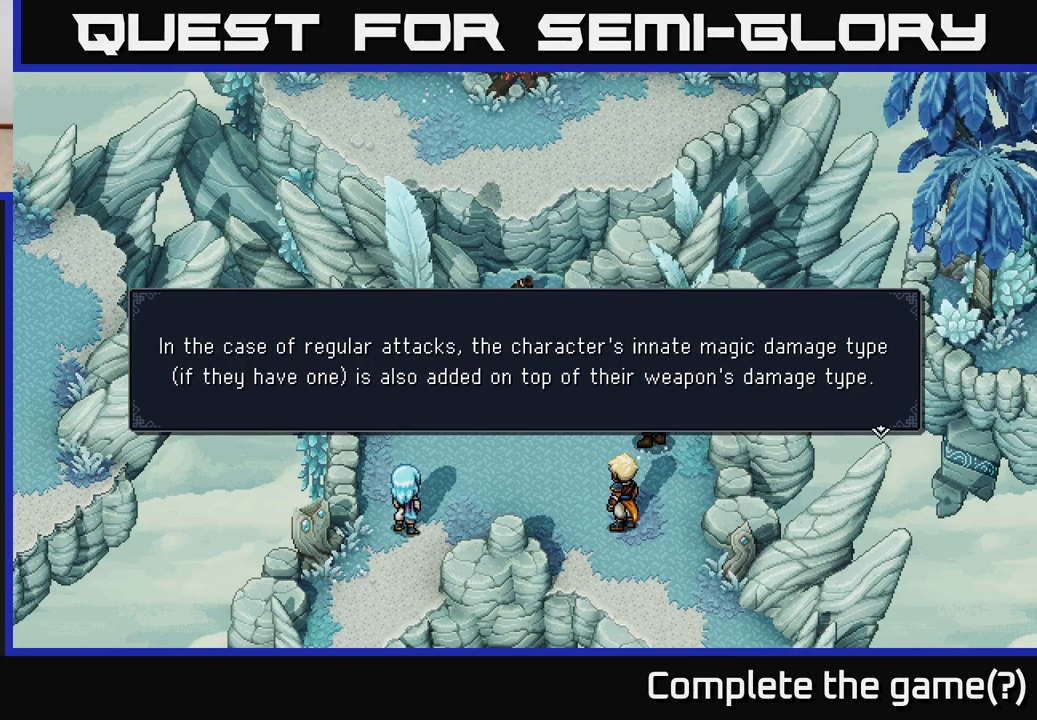
{"buttons": [], "left_stick": "center", "right_stick": "center", "events": []}
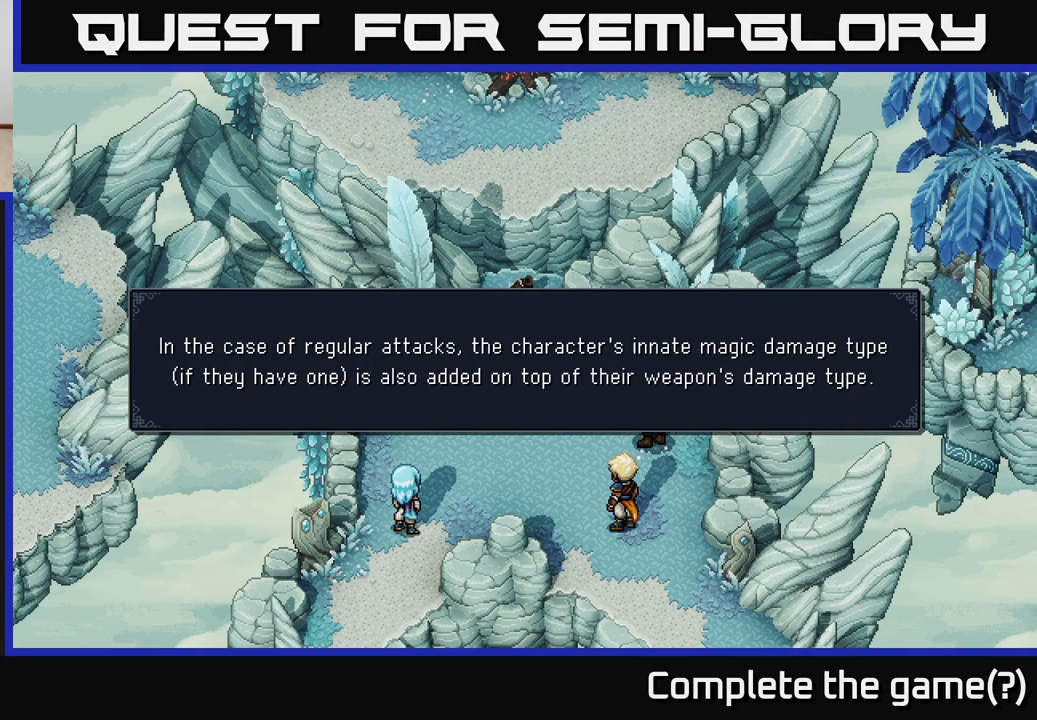
{"buttons": [], "left_stick": "center", "right_stick": "center", "events": []}
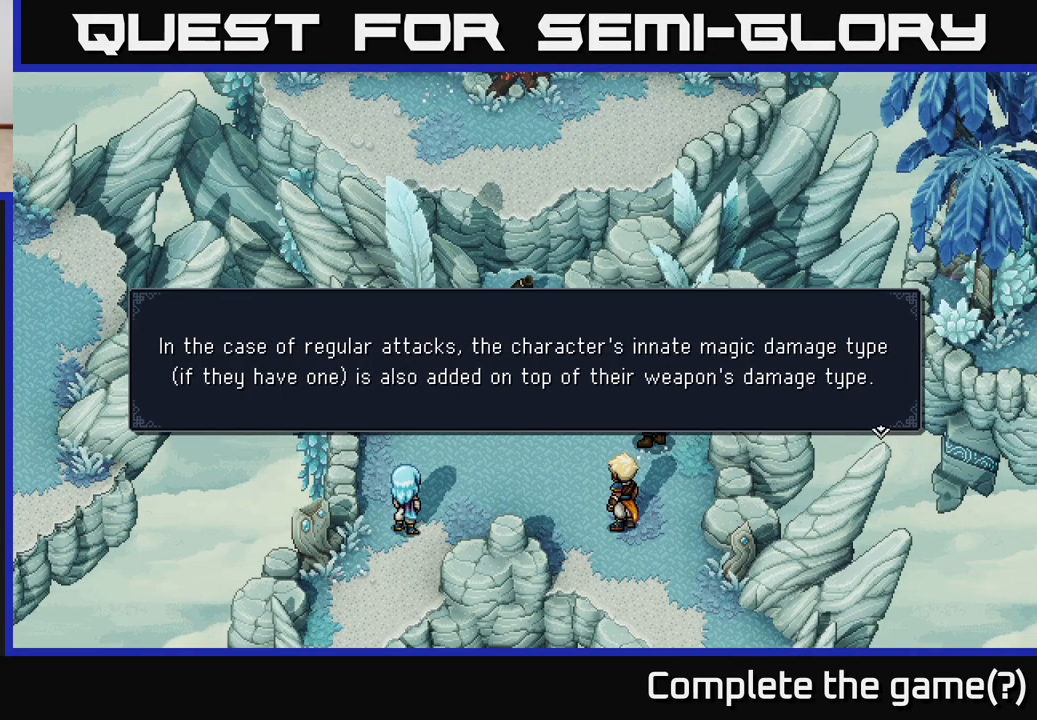
{"buttons": [], "left_stick": "center", "right_stick": "center", "events": []}
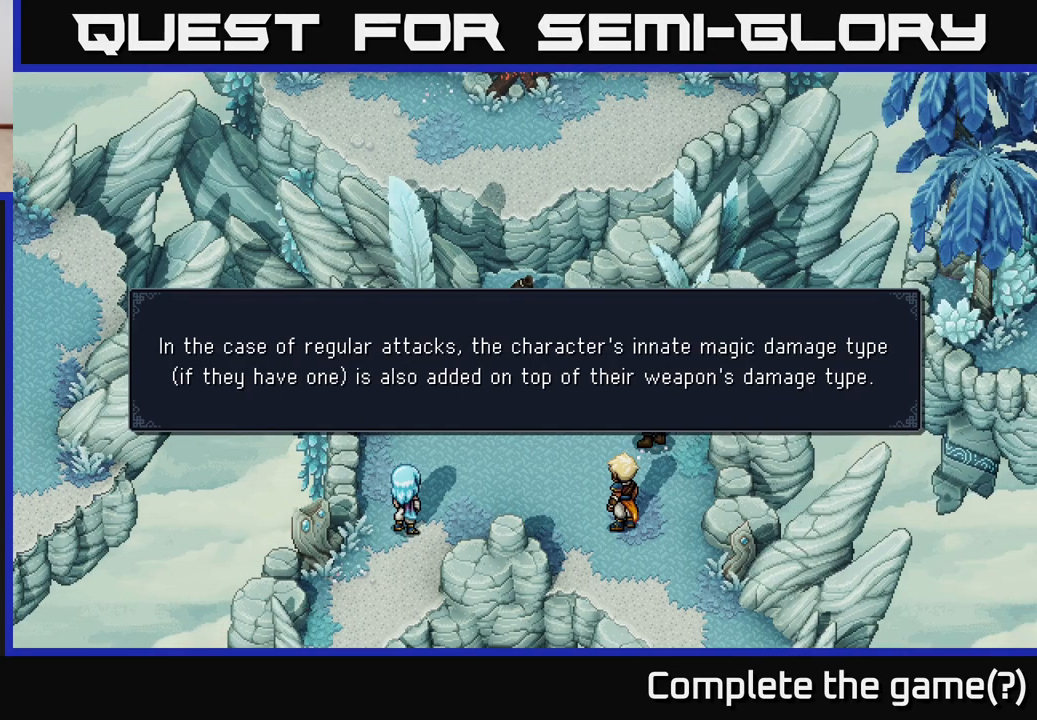
{"buttons": [], "left_stick": "center", "right_stick": "center", "events": []}
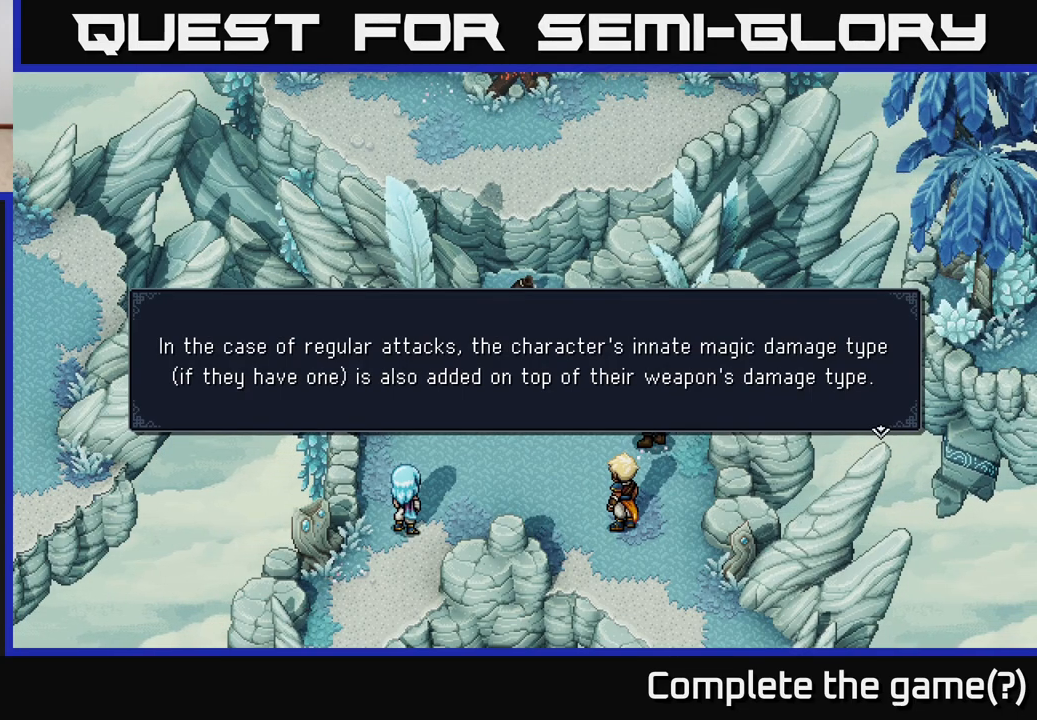
{"buttons": [], "left_stick": "center", "right_stick": "center", "events": []}
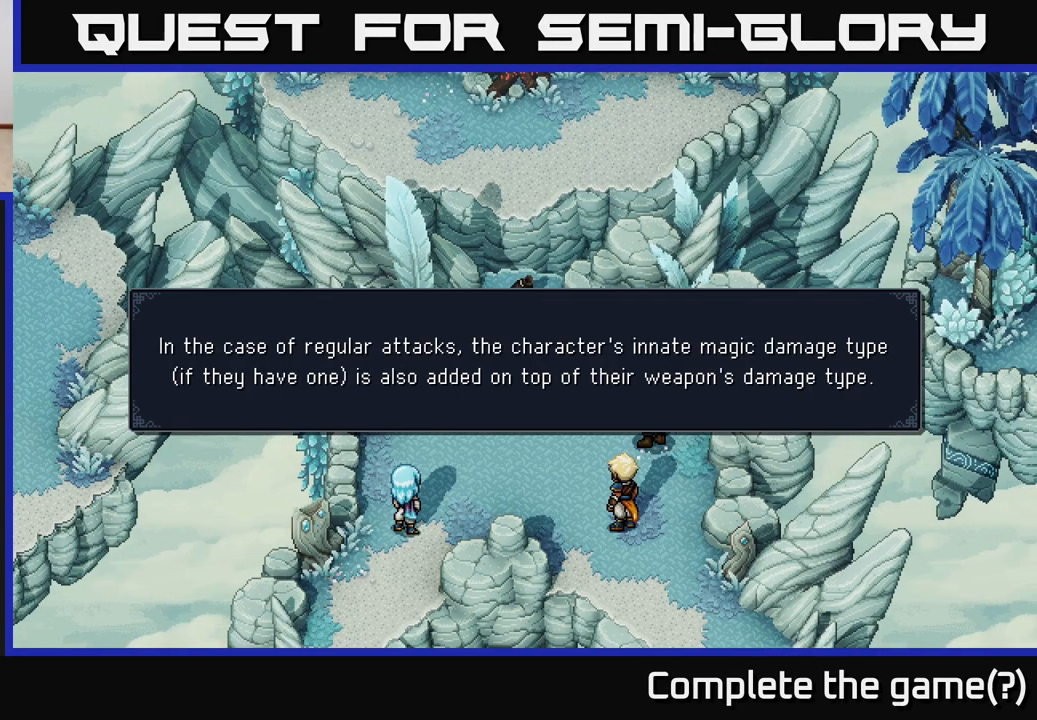
{"buttons": [], "left_stick": "center", "right_stick": "center", "events": []}
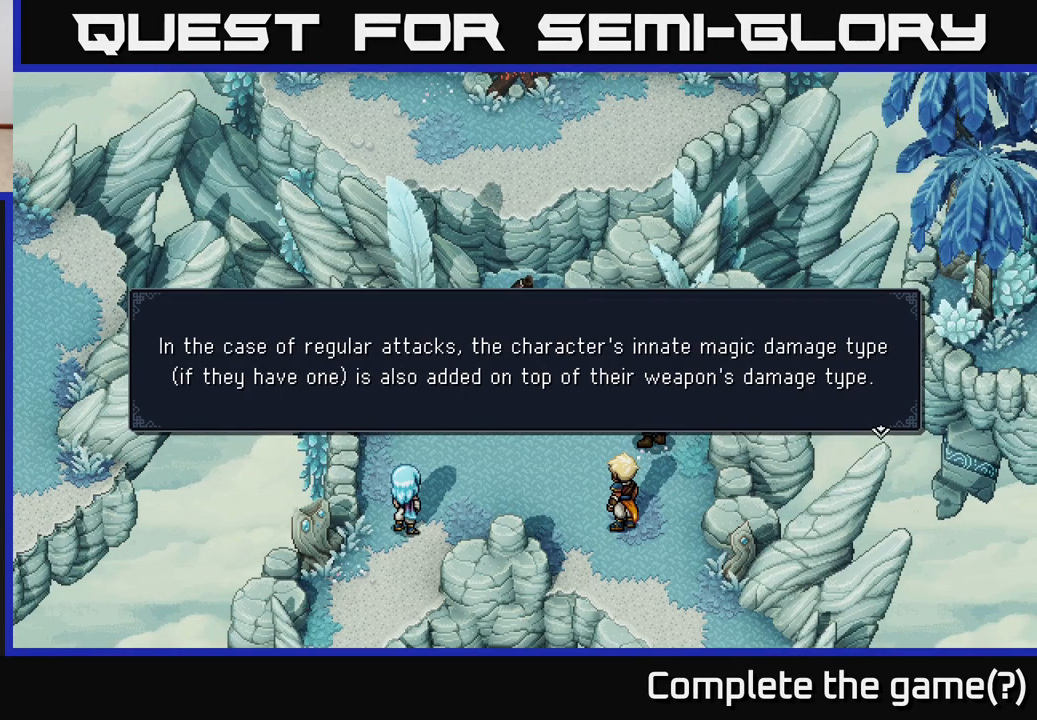
{"buttons": ["A"], "left_stick": "center", "right_stick": "center", "events": [[400, "A", "down"]]}
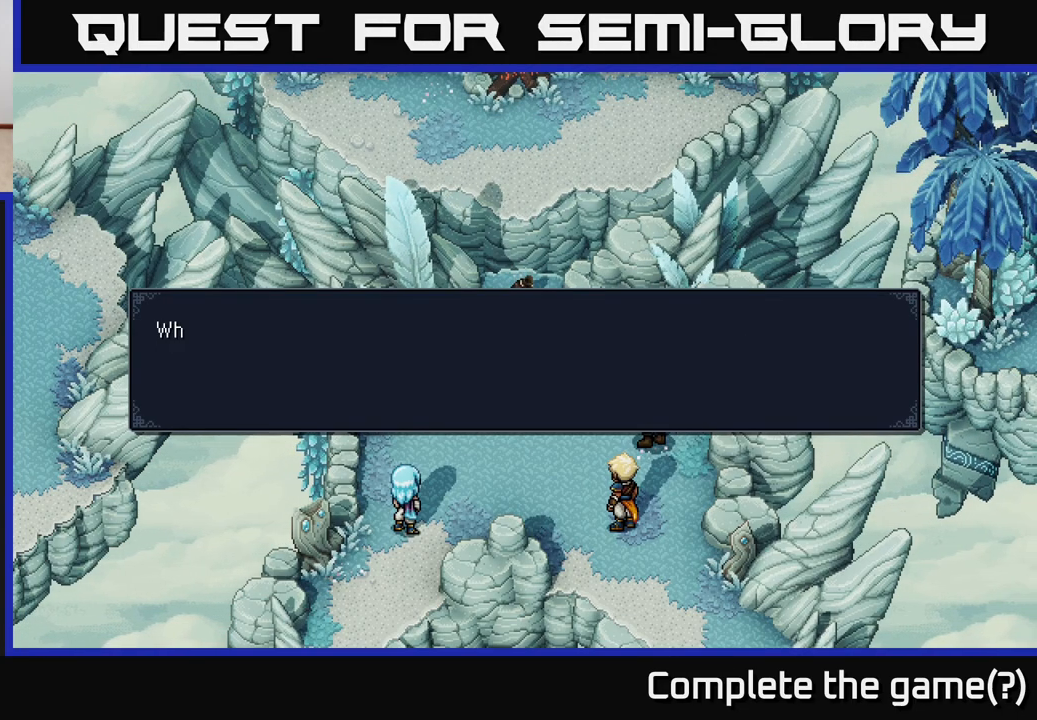
{"buttons": [], "left_stick": "center", "right_stick": "center", "events": [[100, "A", "up"]]}
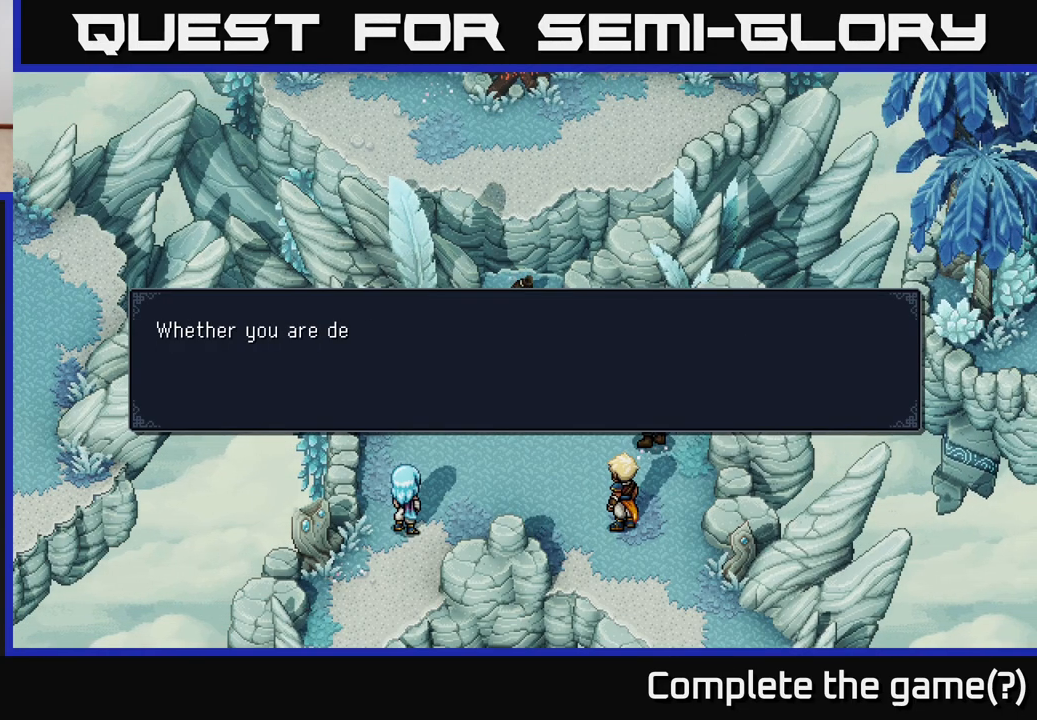
{"buttons": ["A"], "left_stick": "center", "right_stick": "center", "events": [[317, "A", "down"]]}
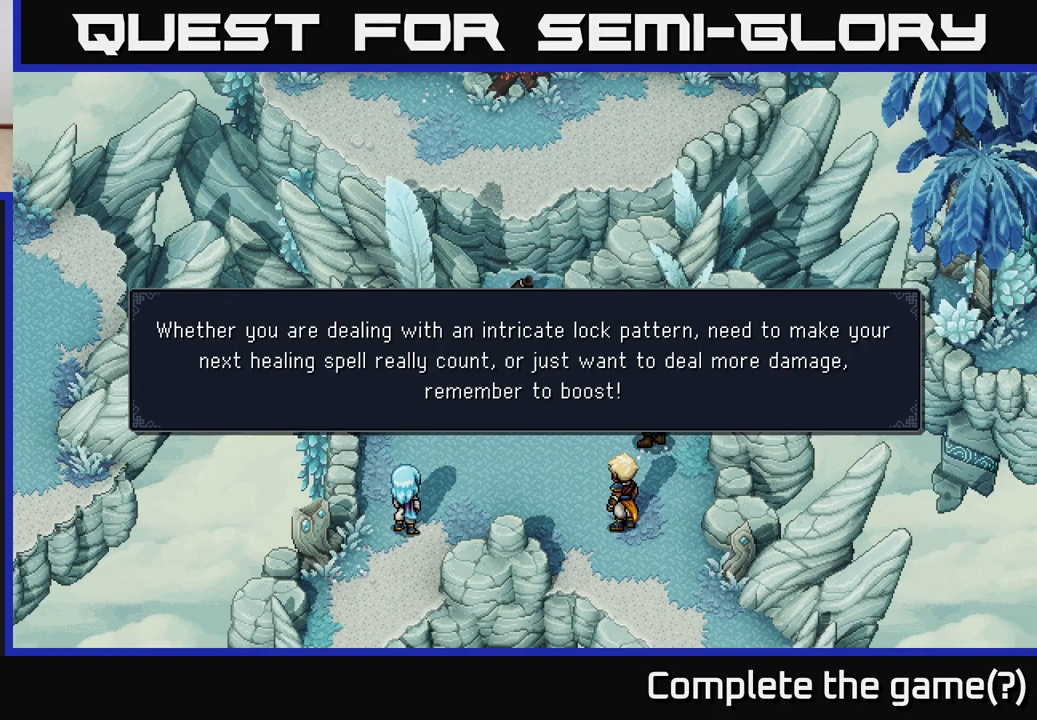
{"buttons": [], "left_stick": "center", "right_stick": "center", "events": [[67, "A", "up"]]}